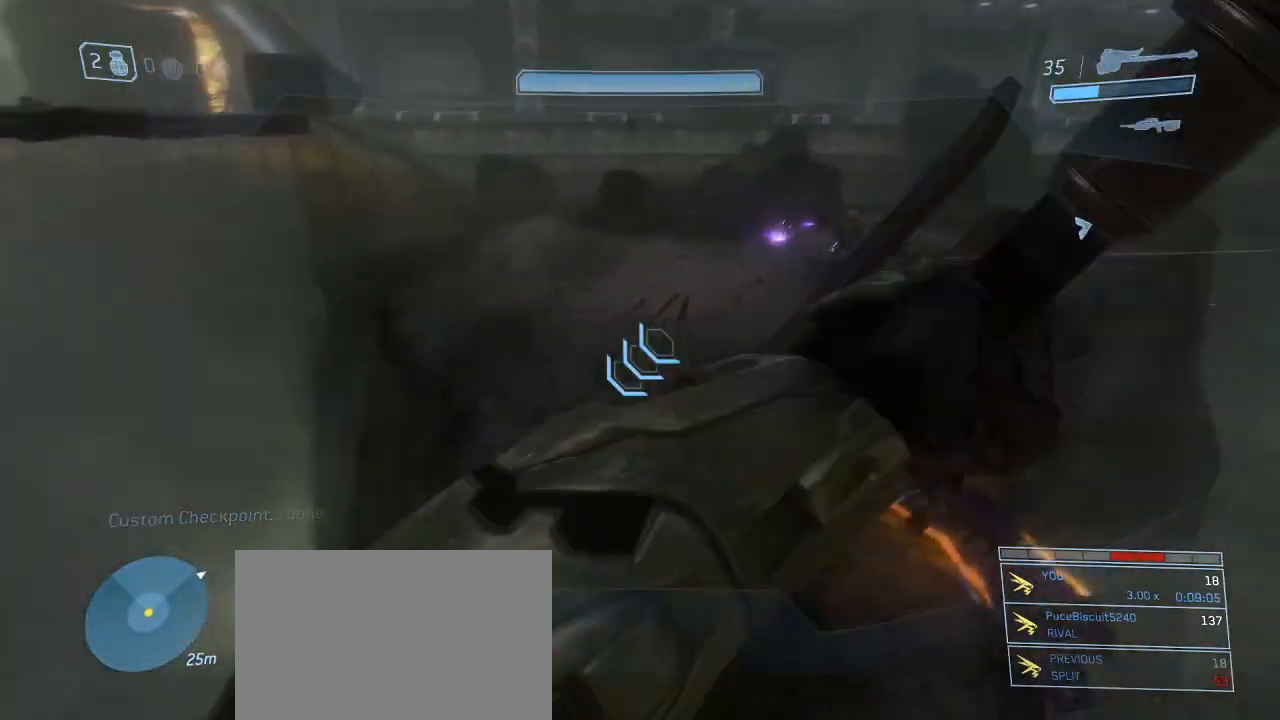
Gameplay with keyboard and mouse; each line is a JSON object with the keys and mouse buttons held at the frame after it. "events" lists presses ("down") and releases ("up") of "1", "2", "3", "4", "5", "a", "alt", "c", "d", "e", "f", "g", "q", "r", "s", "shift", "space", "t", "tab", "v", "w", "x", "z", "mouse_left" and "mouse_right" between this image and that frame as [ms after this image, input, new state], when the widget could be followed in between. "mouse_left", "mouse_right" = the "left", "right" buttons of the "mouse" list. No other keys are recorded. Not read: mouse_move other_keys.
{"keys": ["a", "shift", "w"], "mouse": [], "events": [[17, "mouse_left", "up"], [117, "w", "down"], [300, "shift", "down"]]}
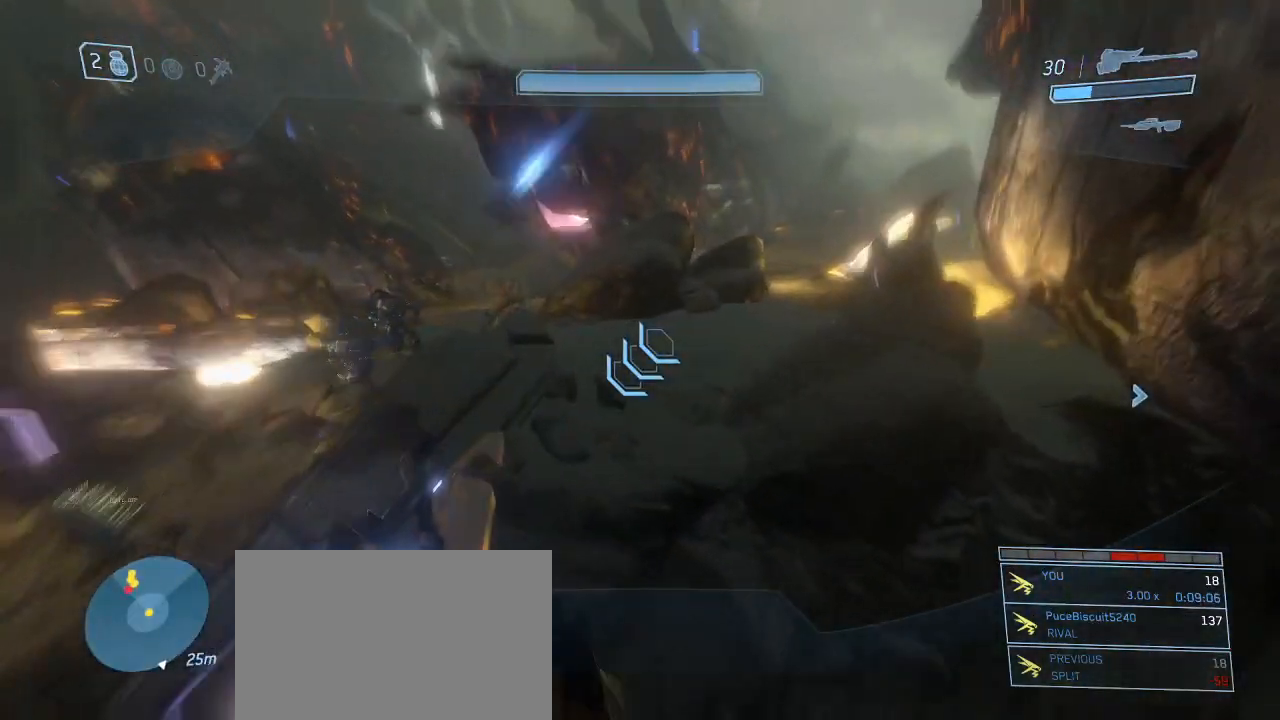
{"keys": ["a", "shift", "w"], "mouse": [], "events": []}
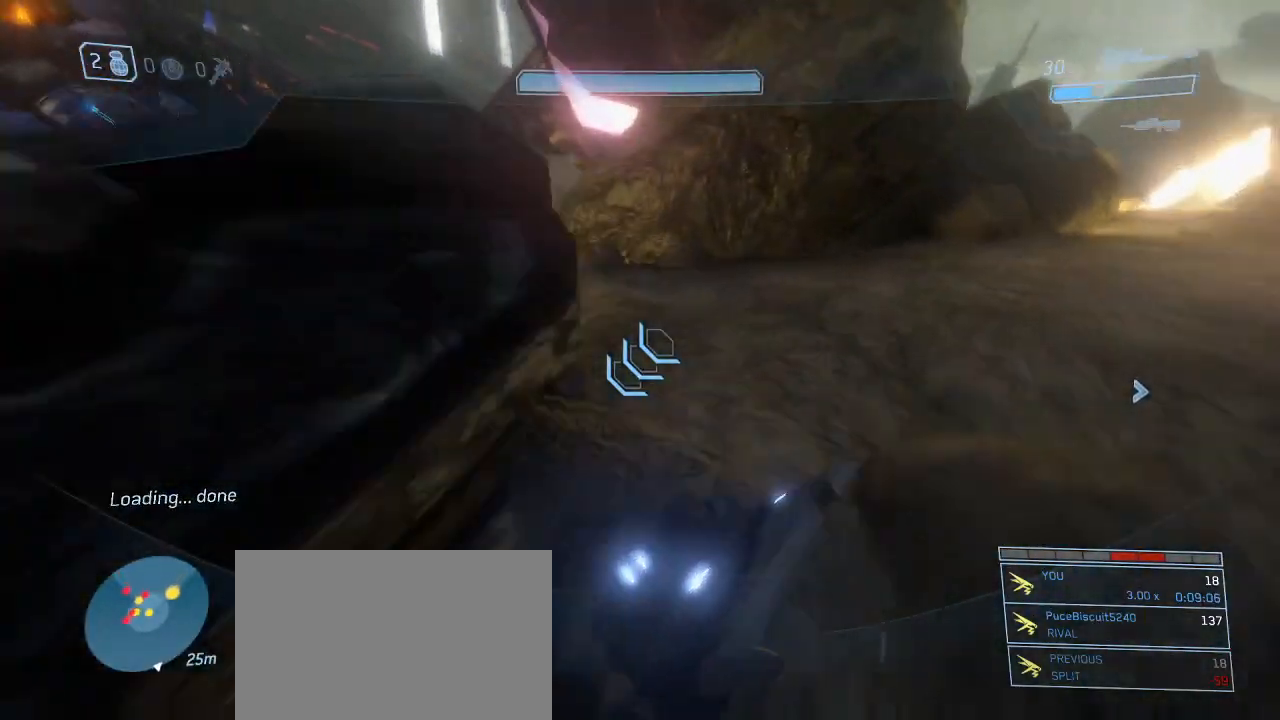
{"keys": ["w"], "mouse": [], "events": [[250, "shift", "up"], [434, "a", "up"]]}
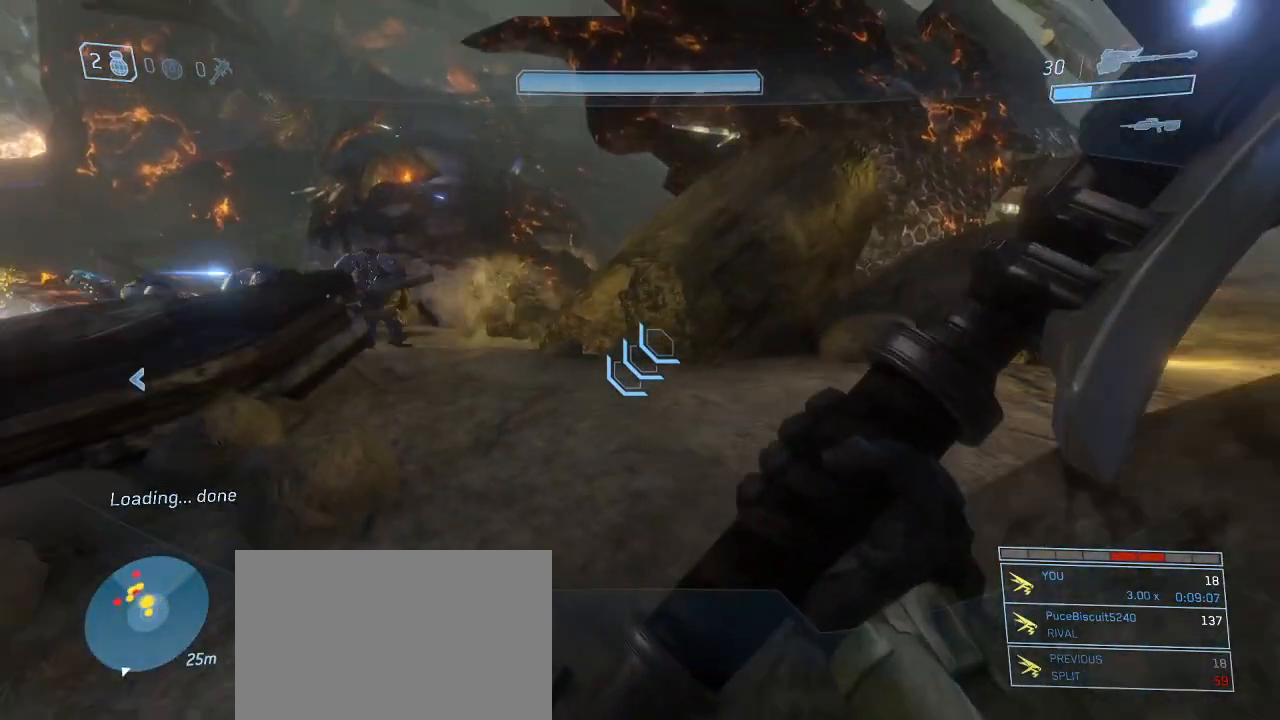
{"keys": ["w"], "mouse": [], "events": []}
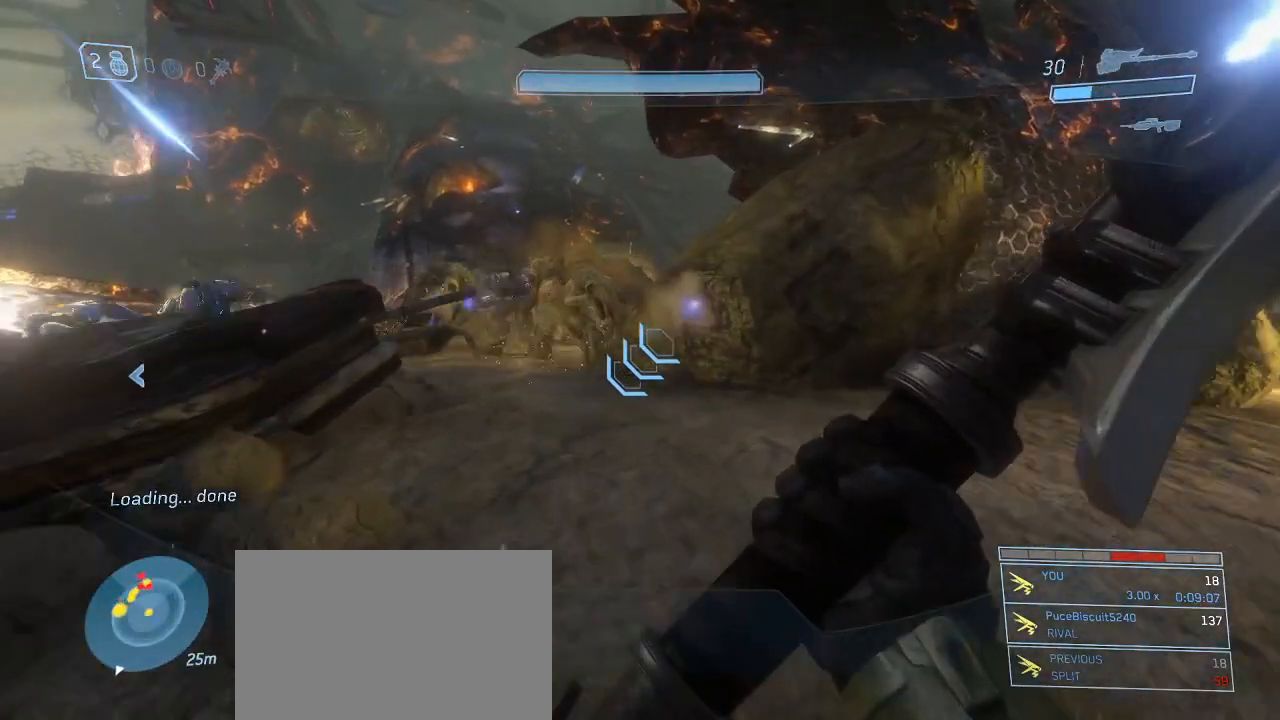
{"keys": ["w"], "mouse": [], "events": [[184, "space", "down"], [267, "space", "up"]]}
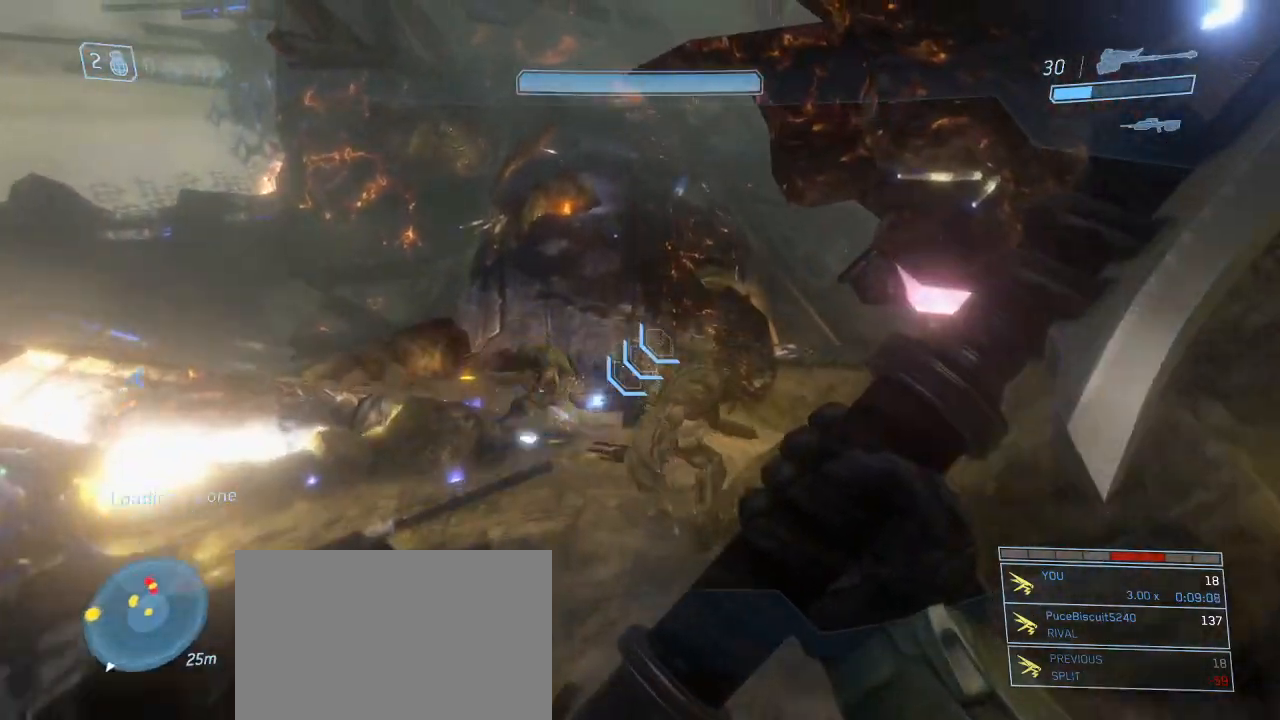
{"keys": [], "mouse": [], "events": [[100, "w", "up"], [234, "q", "down"], [334, "q", "up"]]}
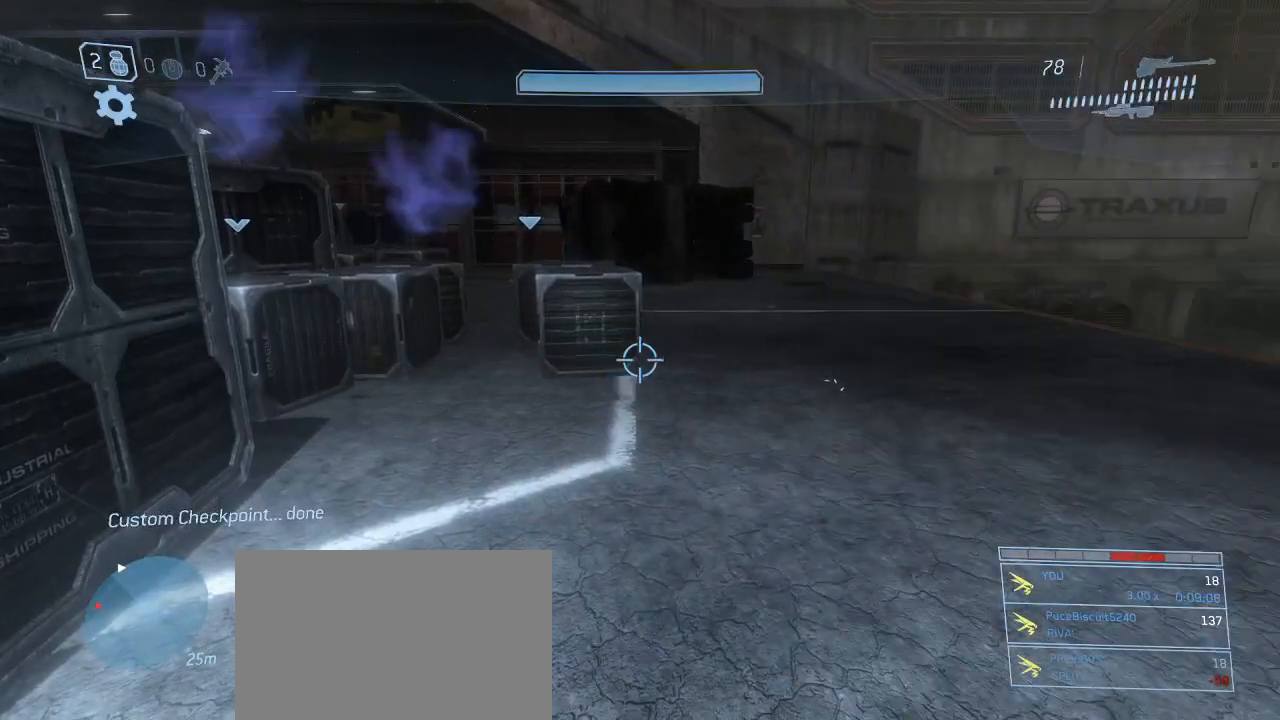
{"keys": [], "mouse": [], "events": [[117, "q", "down"], [167, "q", "up"], [300, "q", "down"], [400, "q", "up"]]}
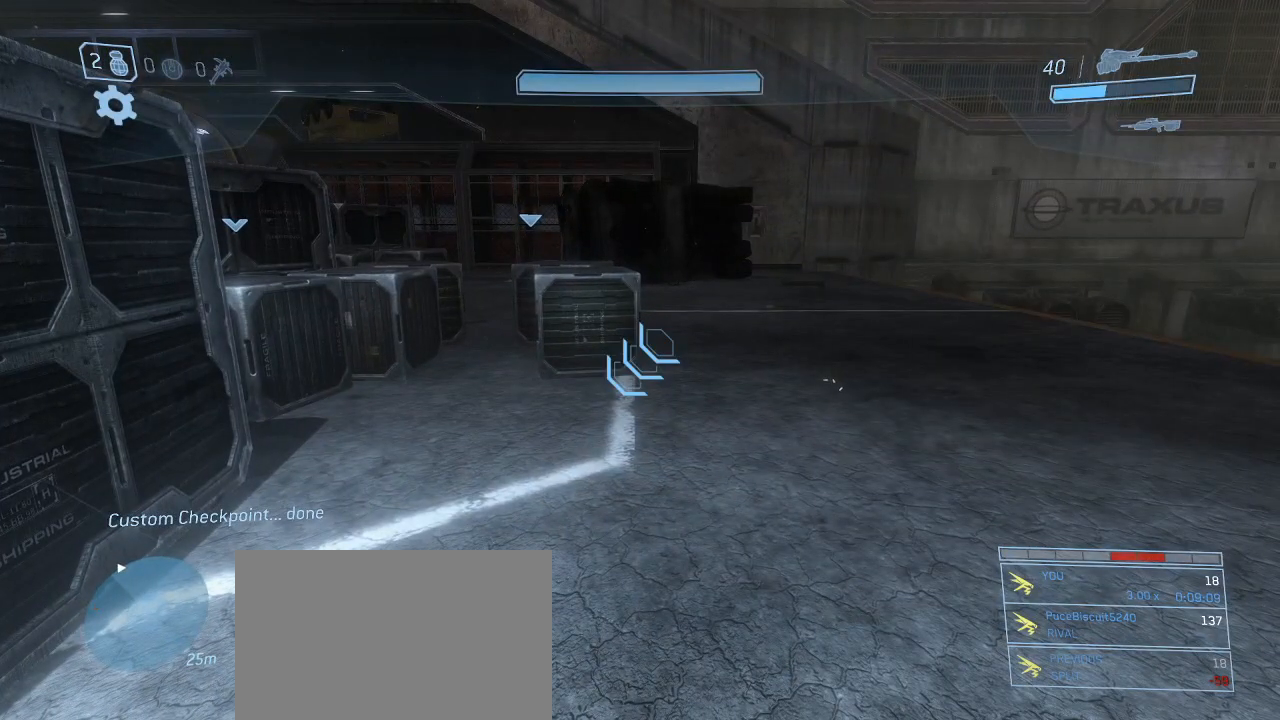
{"keys": [], "mouse": [], "events": [[84, "a", "down"], [217, "a", "up"]]}
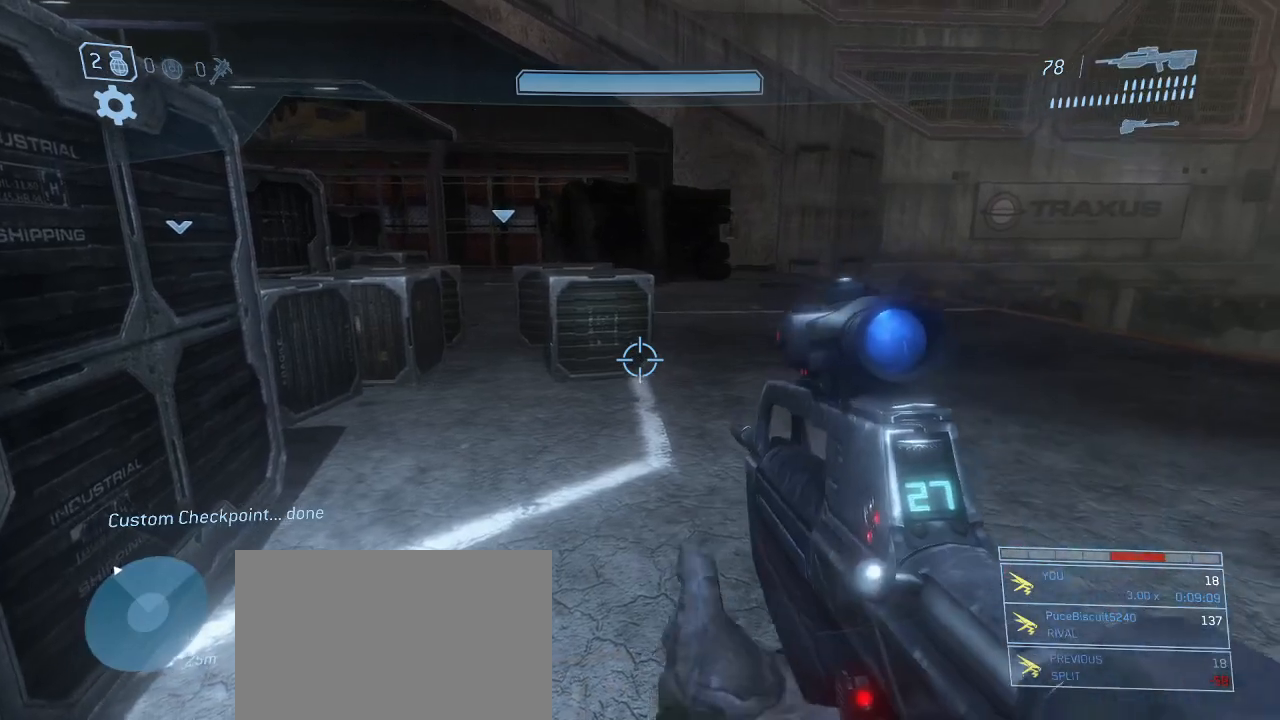
{"keys": [], "mouse": [], "events": []}
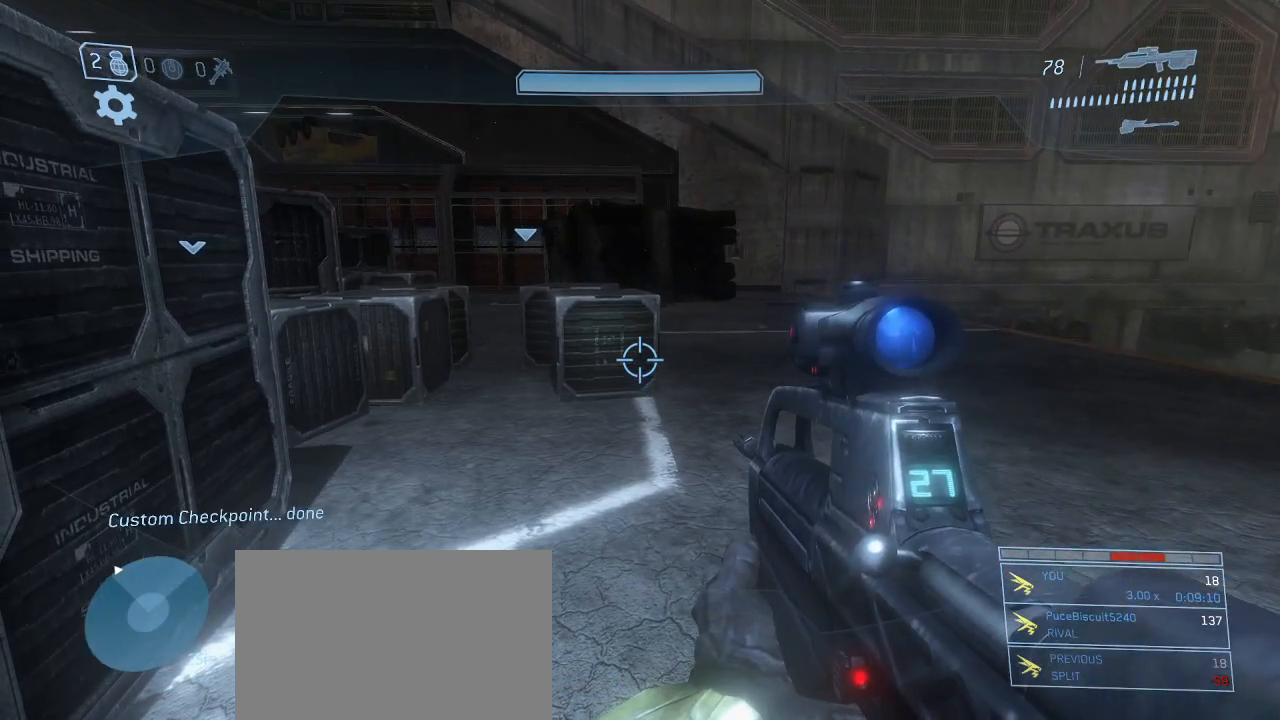
{"keys": ["w"], "mouse": [], "events": [[167, "w", "down"], [300, "4", "down"], [400, "4", "up"]]}
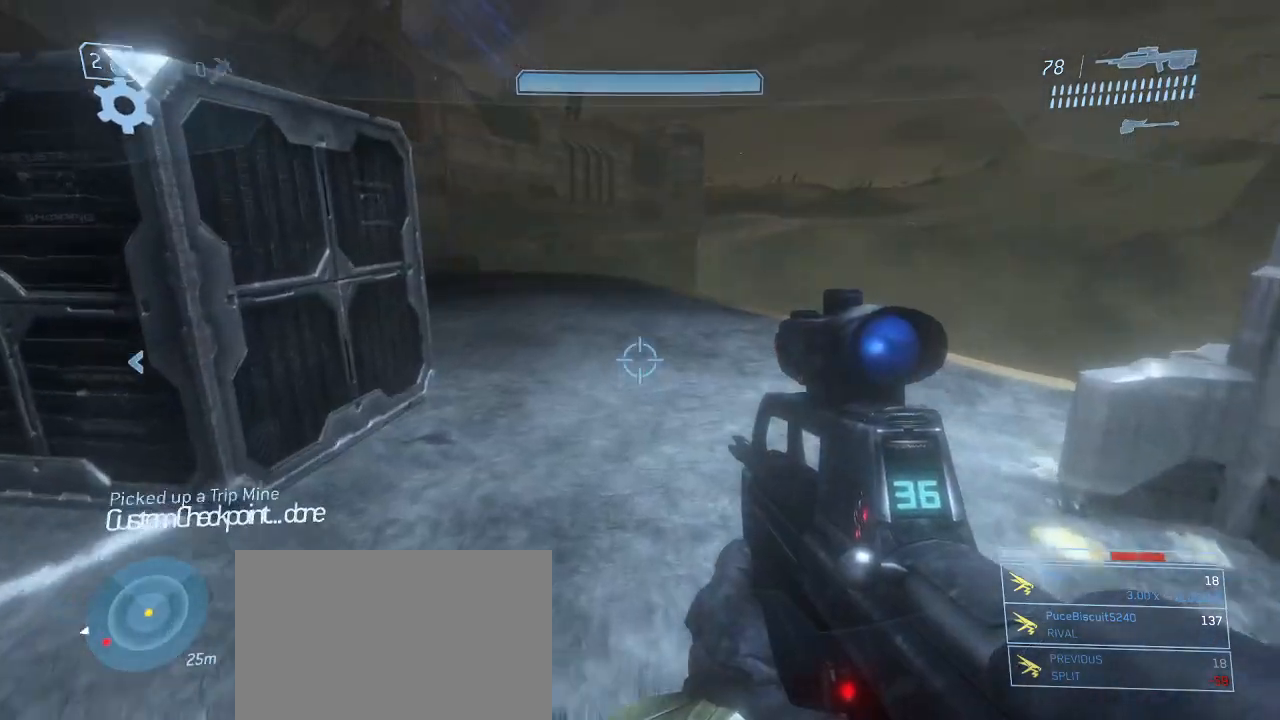
{"keys": ["w"], "mouse": [], "events": []}
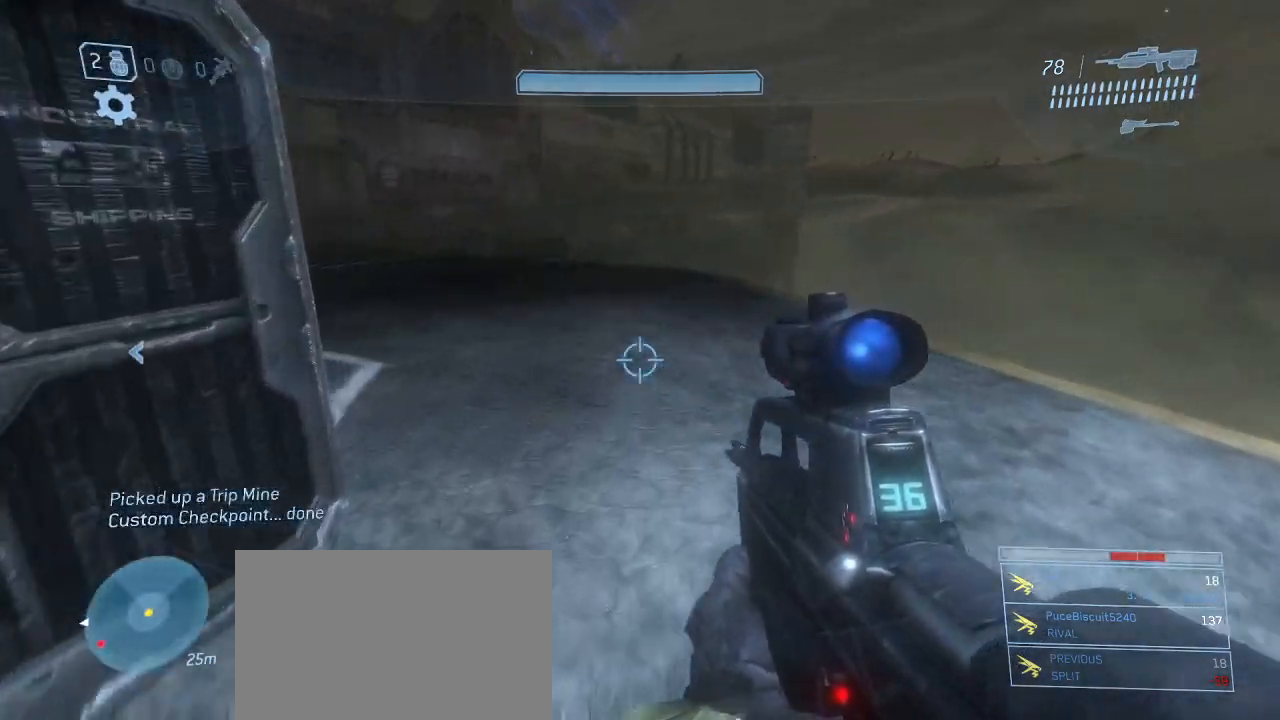
{"keys": ["w"], "mouse": [], "events": [[150, "d", "down"], [467, "d", "up"]]}
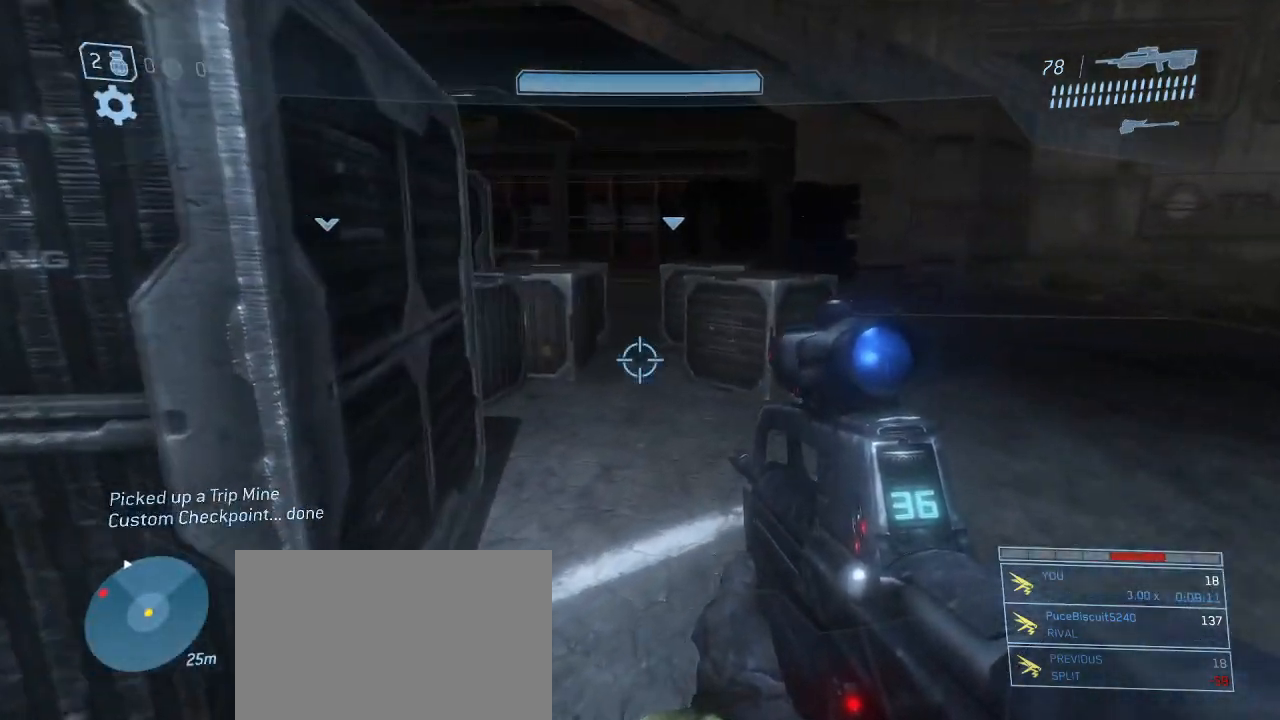
{"keys": [], "mouse": [], "events": [[117, "w", "up"], [334, "mouse_left", "down"], [450, "mouse_left", "up"]]}
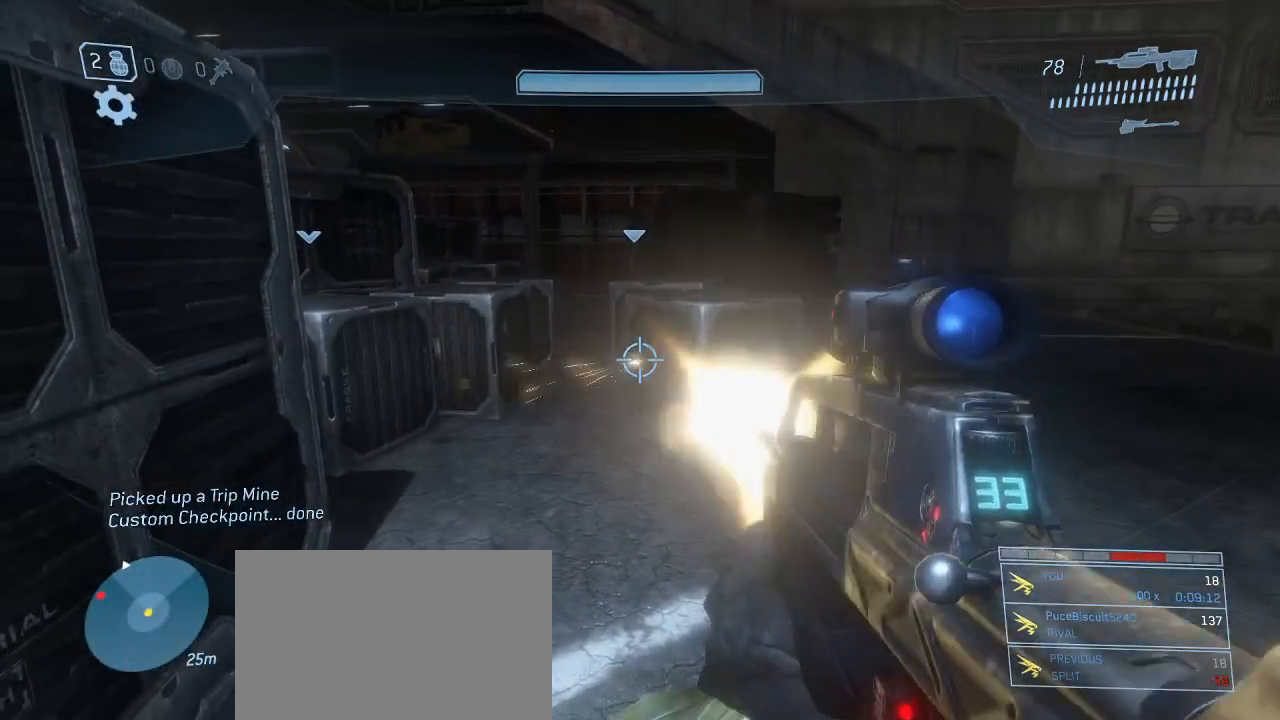
{"keys": [], "mouse": [], "events": [[317, "mouse_left", "down"], [367, "q", "down"], [417, "mouse_left", "up"], [450, "d", "down"], [450, "q", "up"], [500, "d", "up"]]}
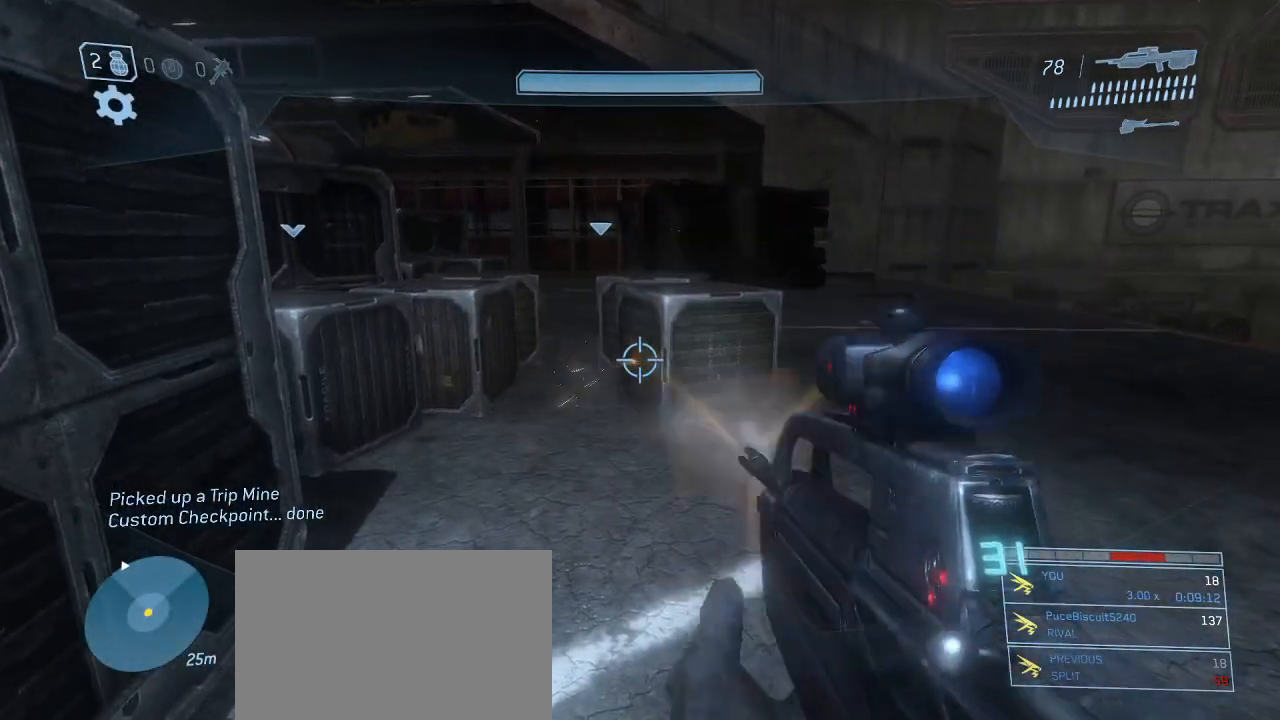
{"keys": [], "mouse": [], "events": [[284, "q", "down"], [384, "q", "up"]]}
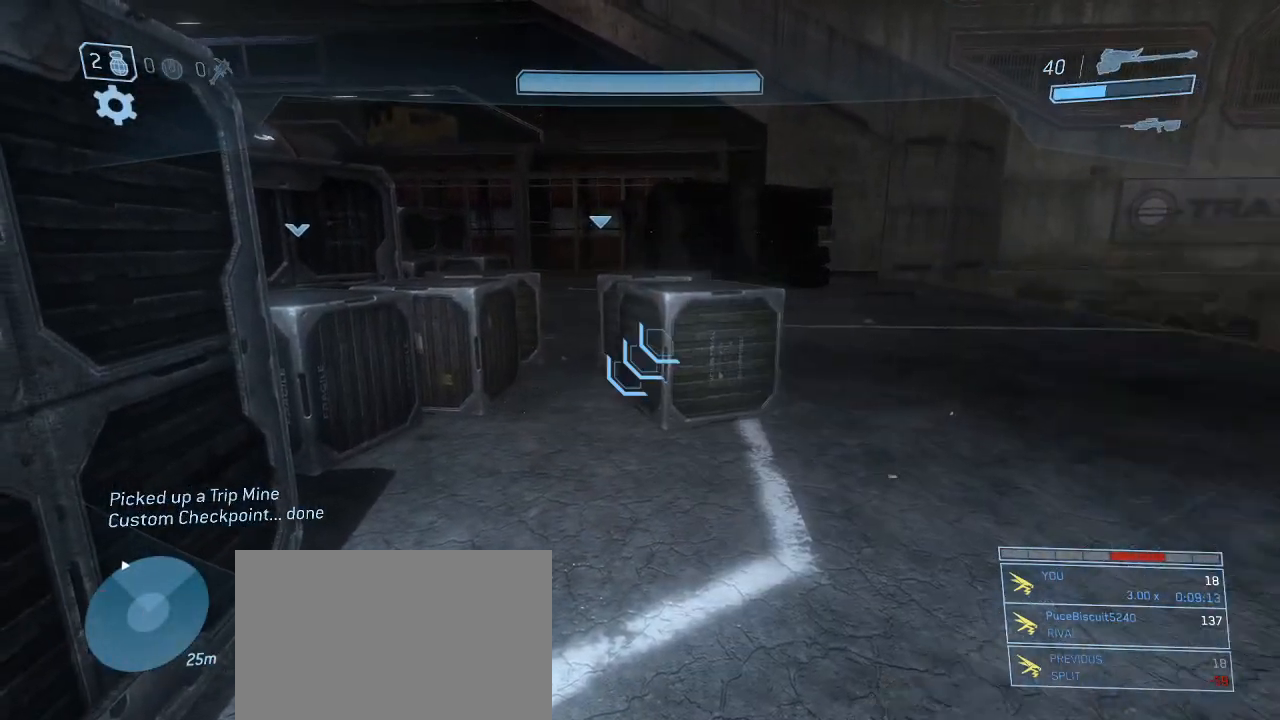
{"keys": [], "mouse": [], "events": [[17, "a", "down"], [67, "a", "up"]]}
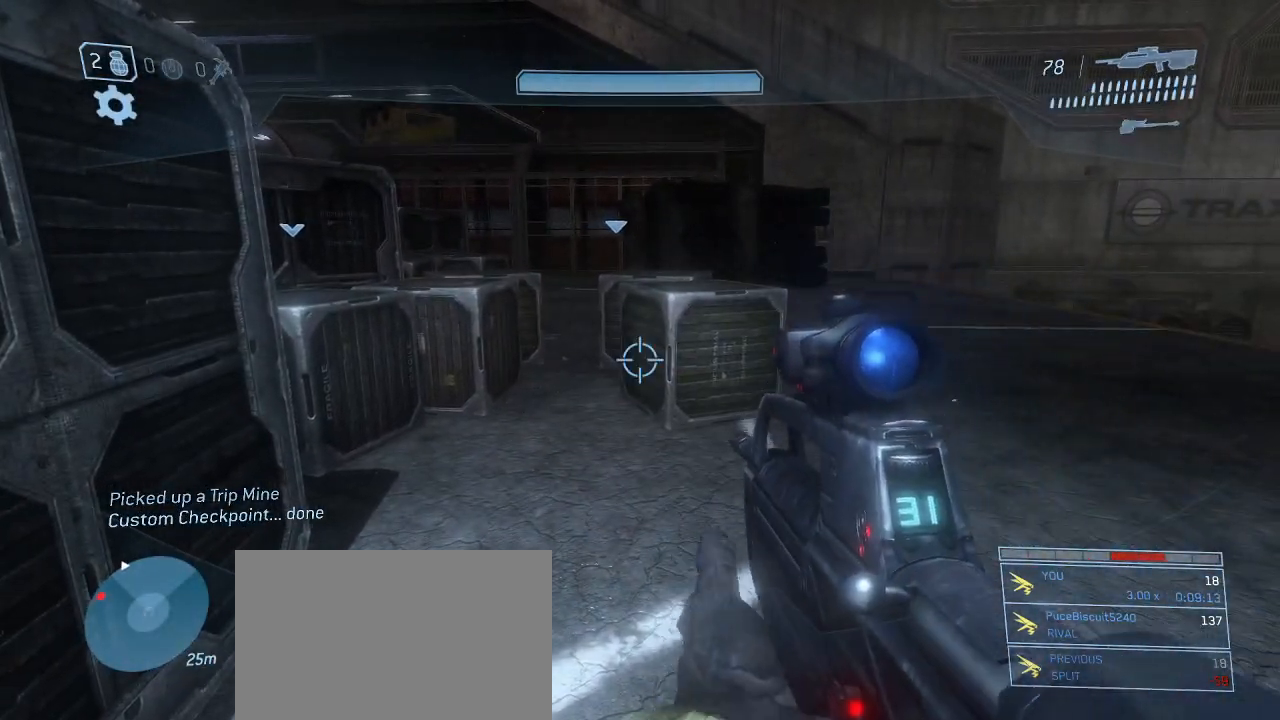
{"keys": [], "mouse": [], "events": [[134, "mouse_left", "down"], [184, "q", "down"], [217, "mouse_left", "up"], [267, "q", "up"], [317, "d", "down"], [417, "d", "up"]]}
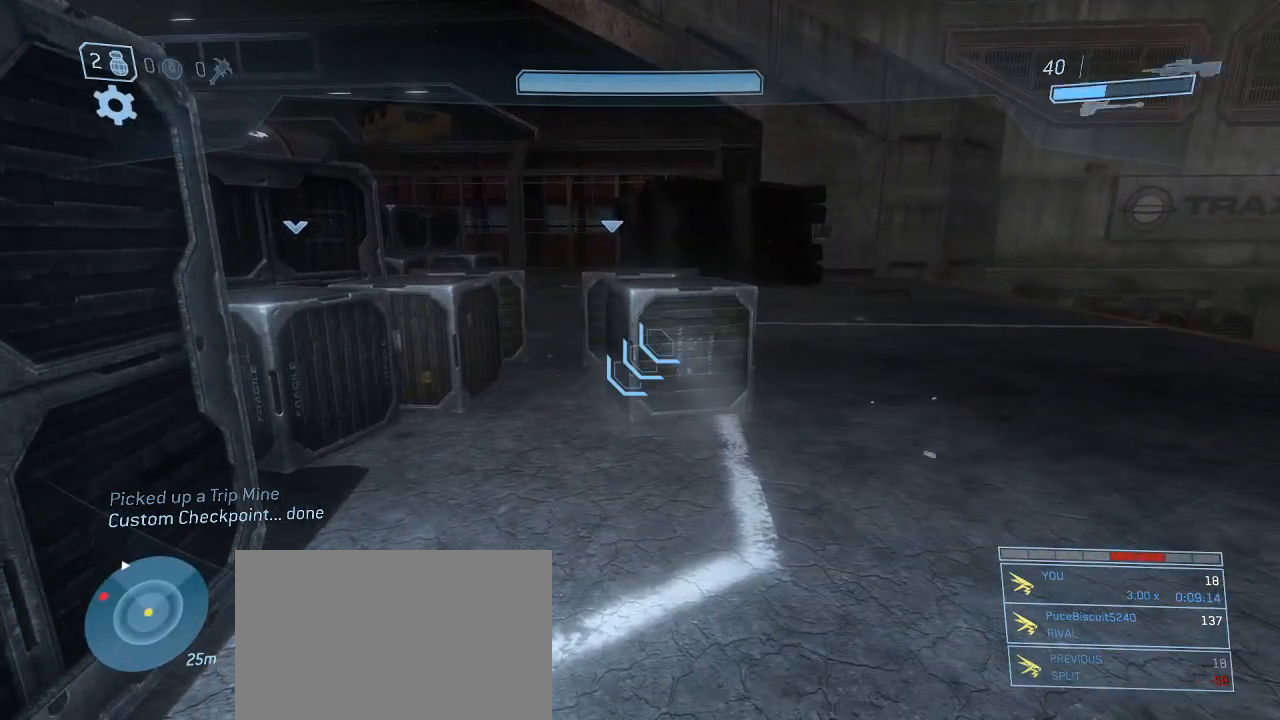
{"keys": ["d"], "mouse": [], "events": [[50, "d", "down"], [150, "d", "up"], [284, "d", "down"], [384, "d", "up"], [434, "d", "down"]]}
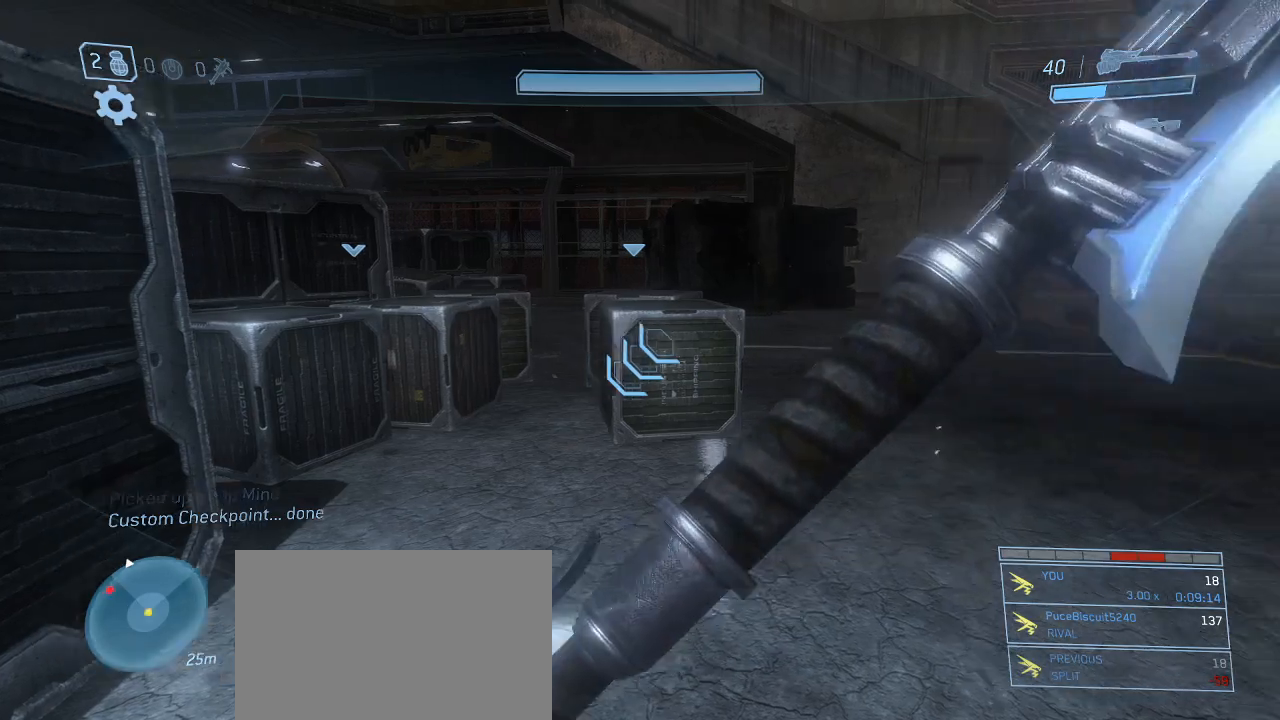
{"keys": ["w"], "mouse": [], "events": [[17, "d", "up"], [200, "w", "down"]]}
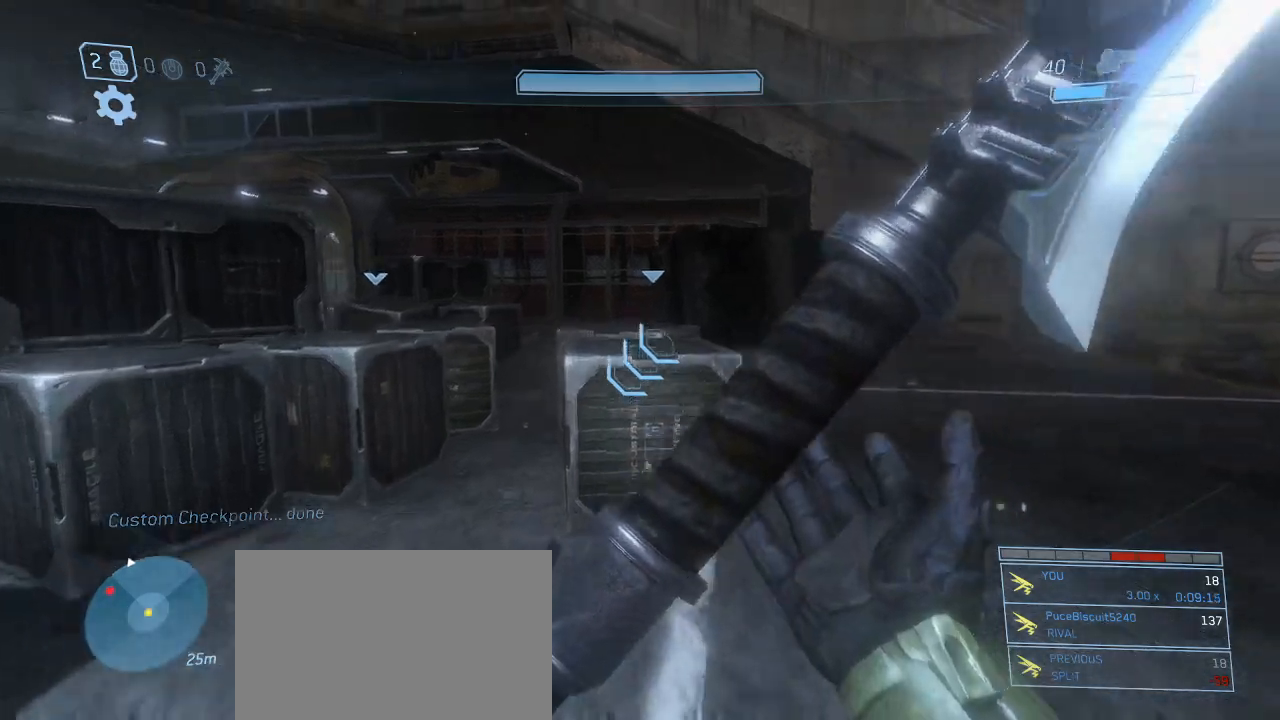
{"keys": ["w"], "mouse": [], "events": []}
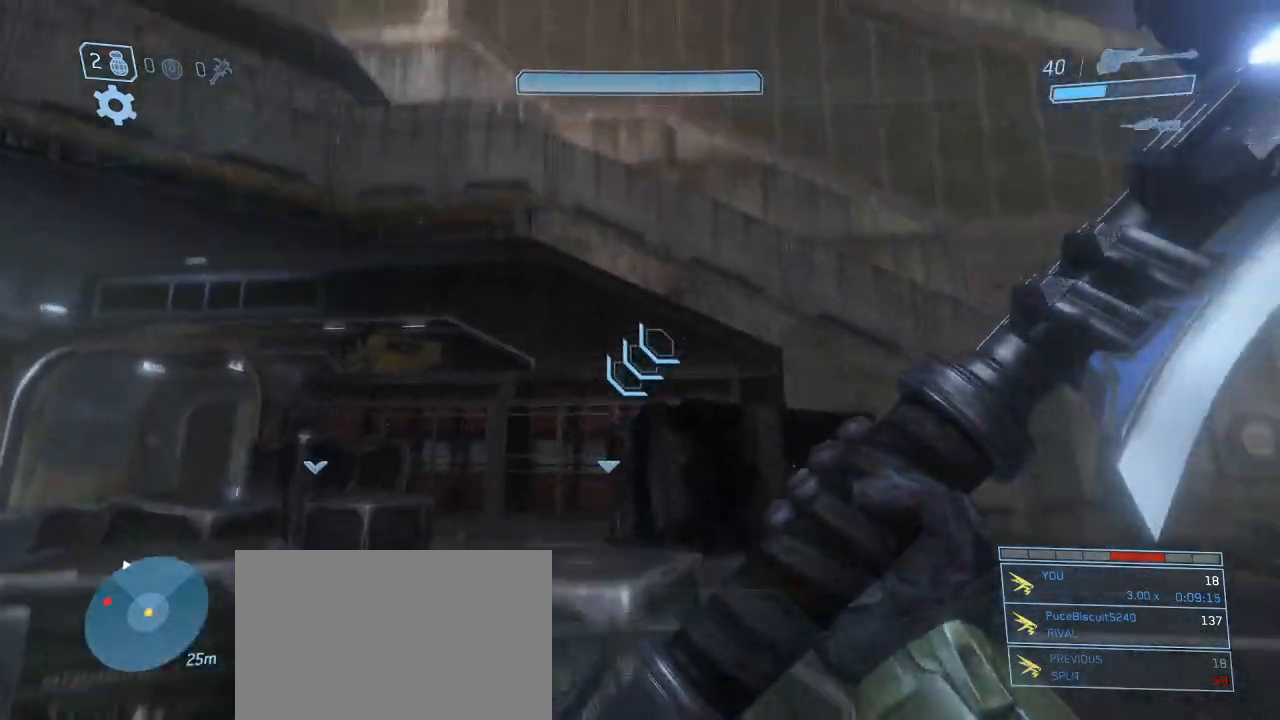
{"keys": ["w"], "mouse": [], "events": [[100, "mouse_left", "down"], [184, "mouse_left", "up"]]}
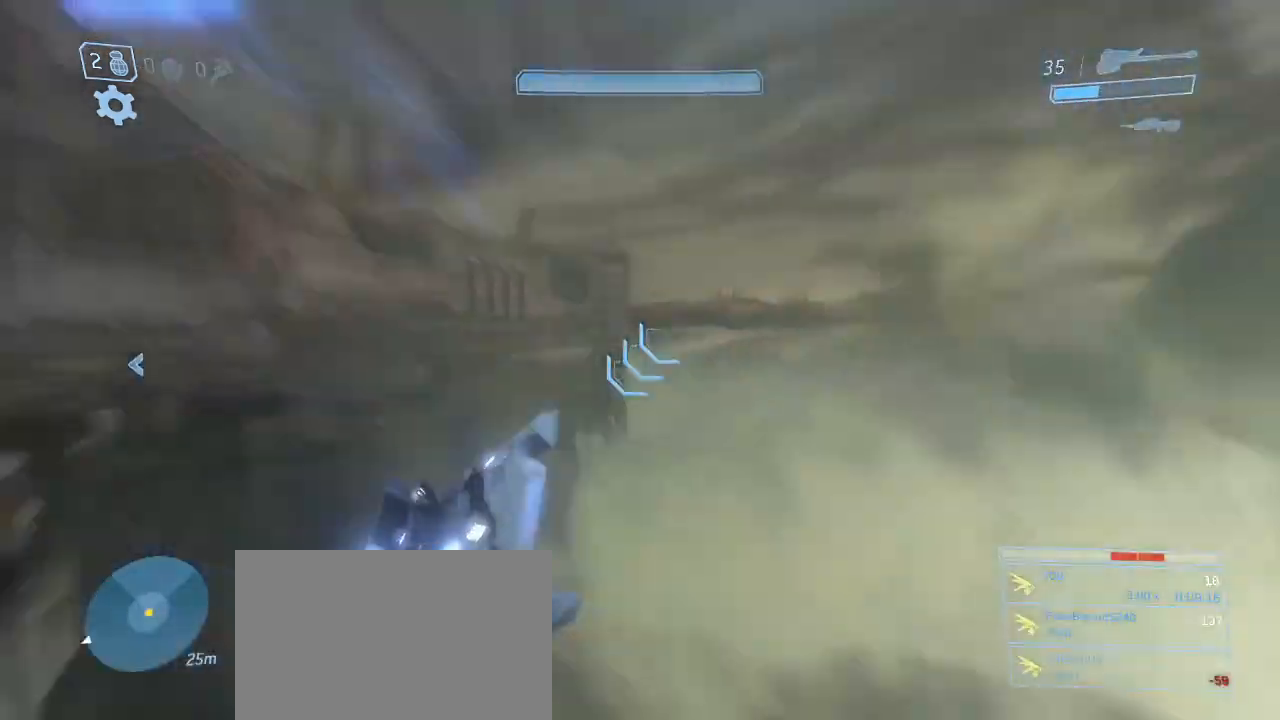
{"keys": ["w"], "mouse": [], "events": []}
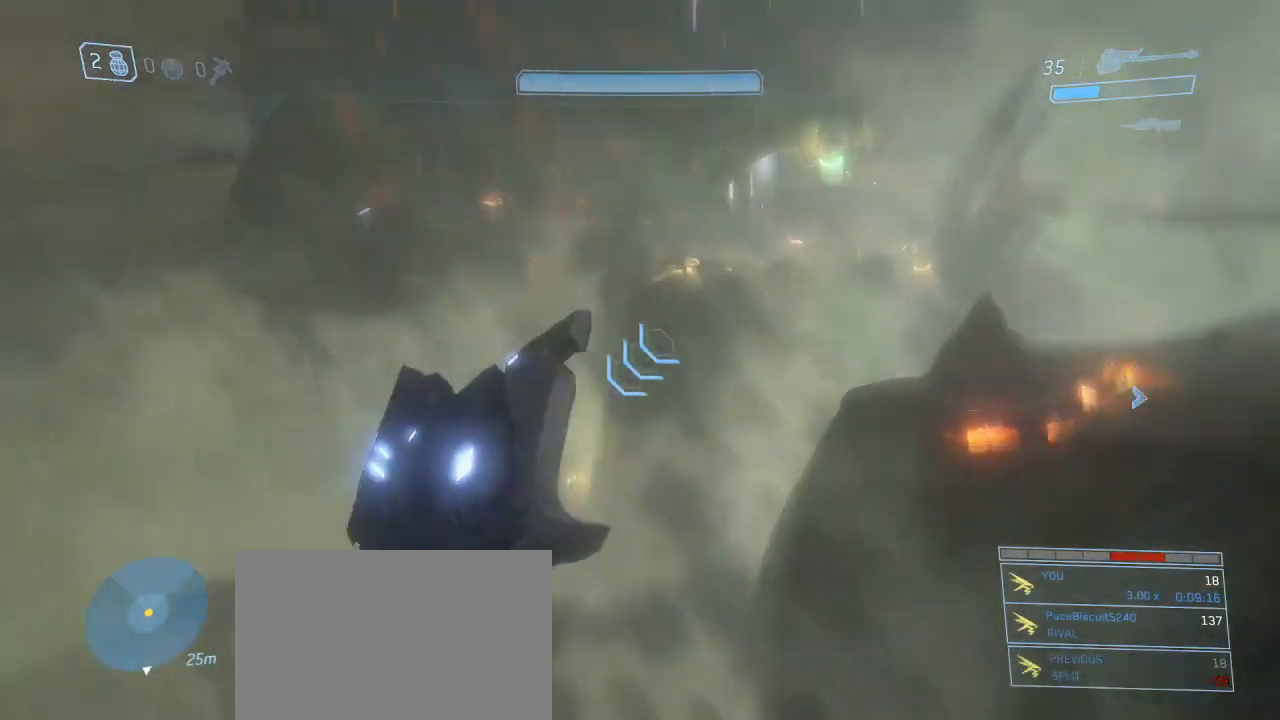
{"keys": ["space", "w"], "mouse": [], "events": [[317, "space", "down"]]}
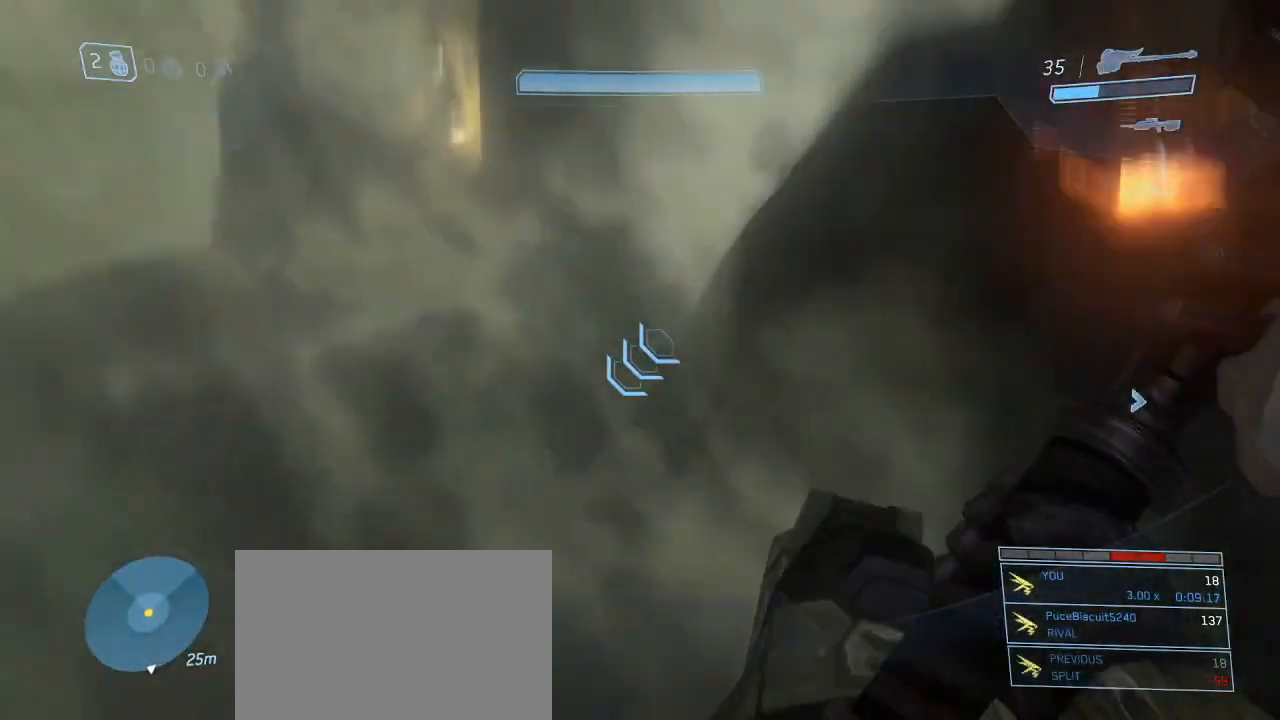
{"keys": ["a", "w"], "mouse": [], "events": [[150, "space", "up"], [234, "a", "down"]]}
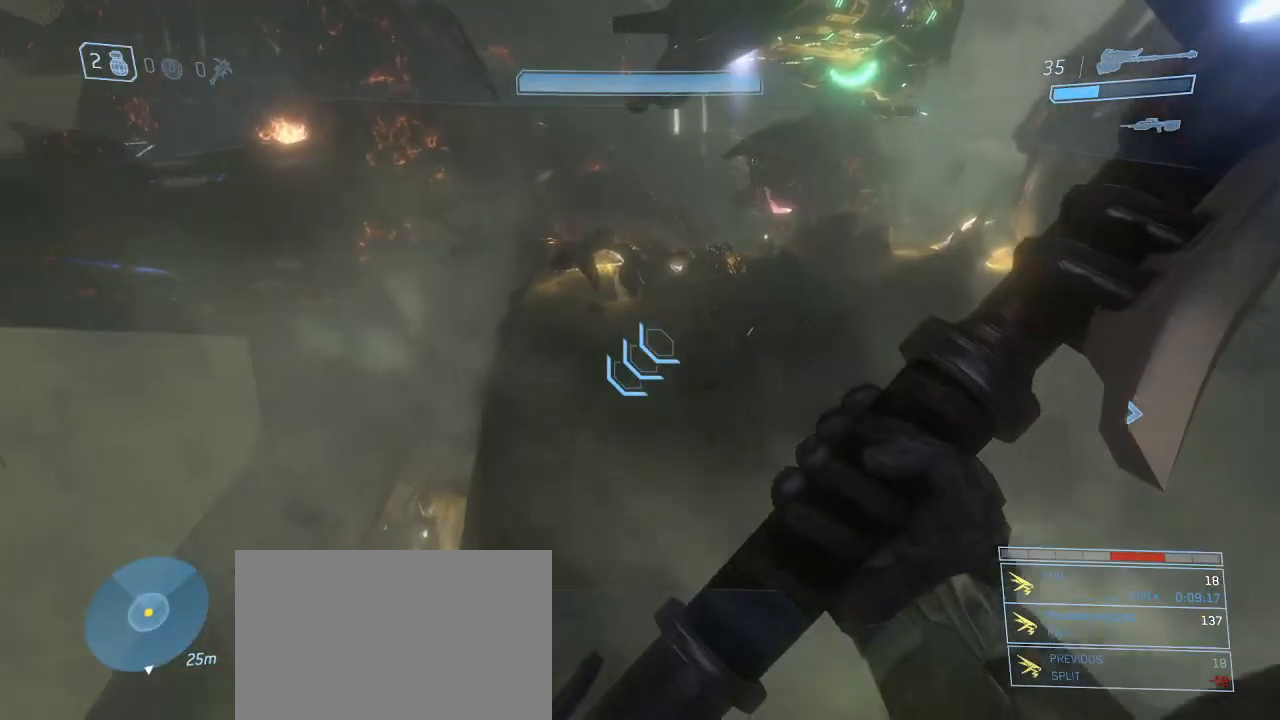
{"keys": ["d", "w"], "mouse": [], "events": [[217, "a", "up"], [350, "d", "down"]]}
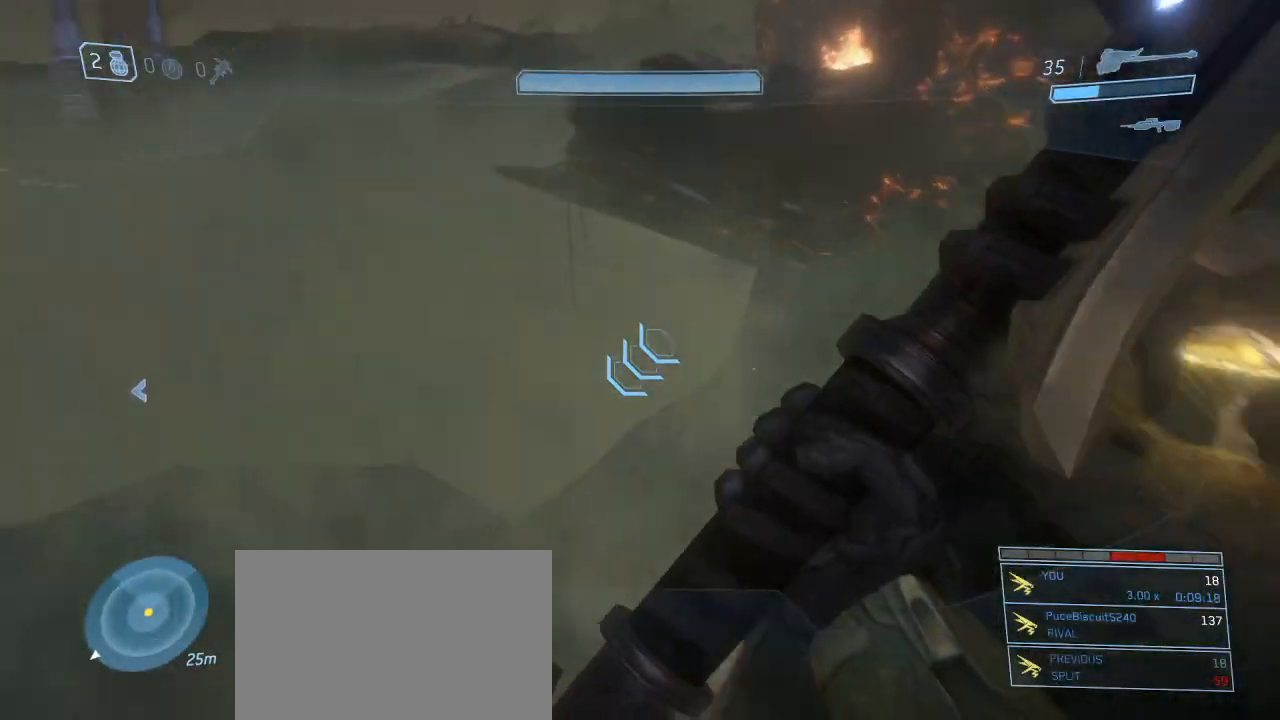
{"keys": ["w"], "mouse": [], "events": [[500, "d", "up"]]}
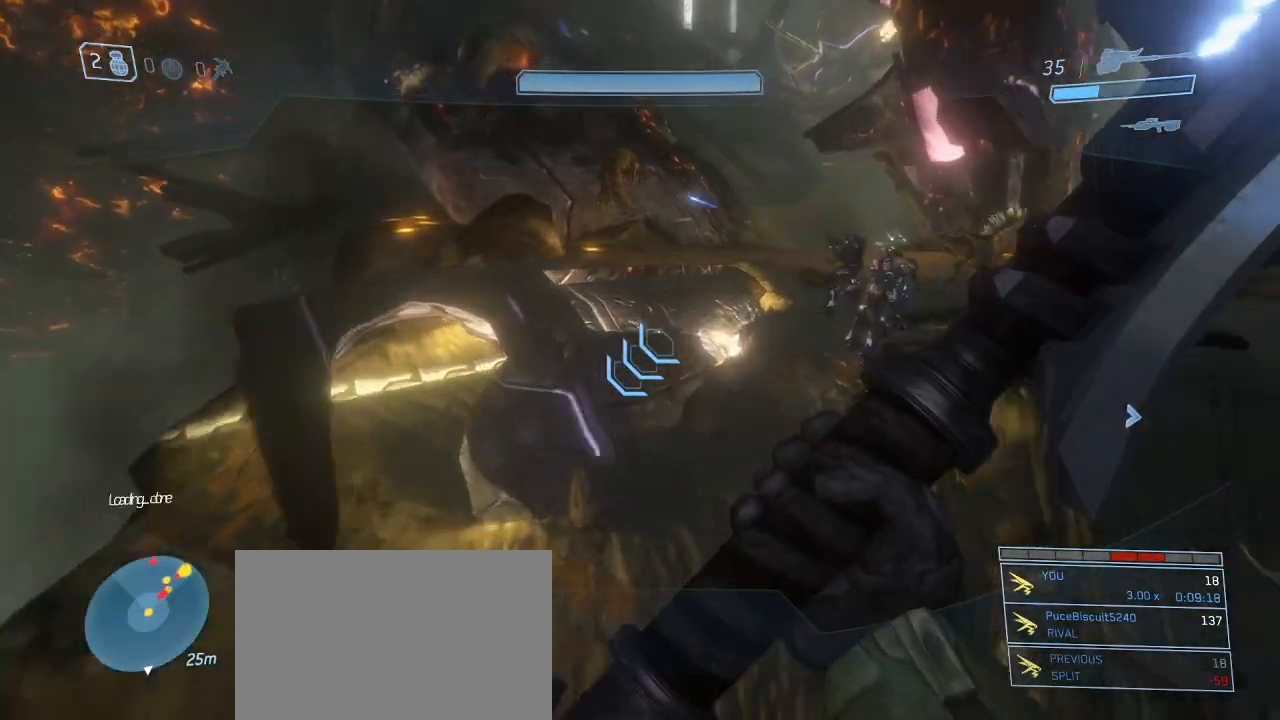
{"keys": ["w"], "mouse": [], "events": []}
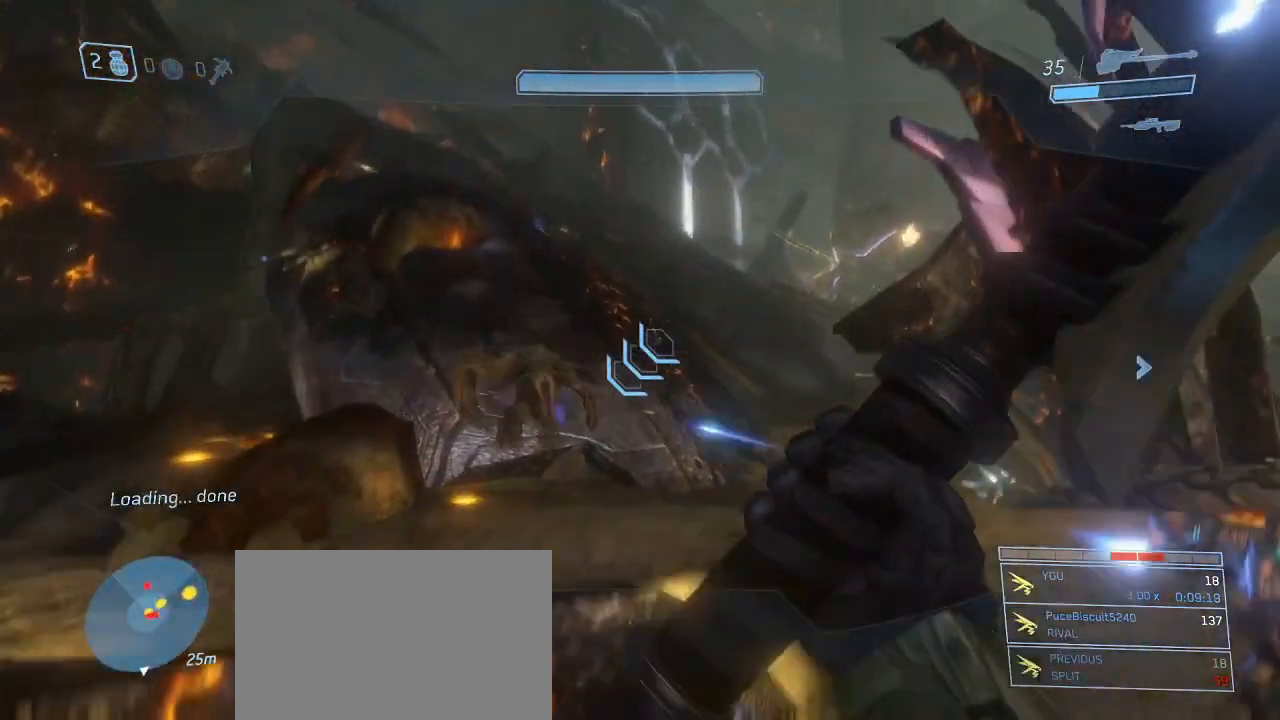
{"keys": ["w"], "mouse": [], "events": []}
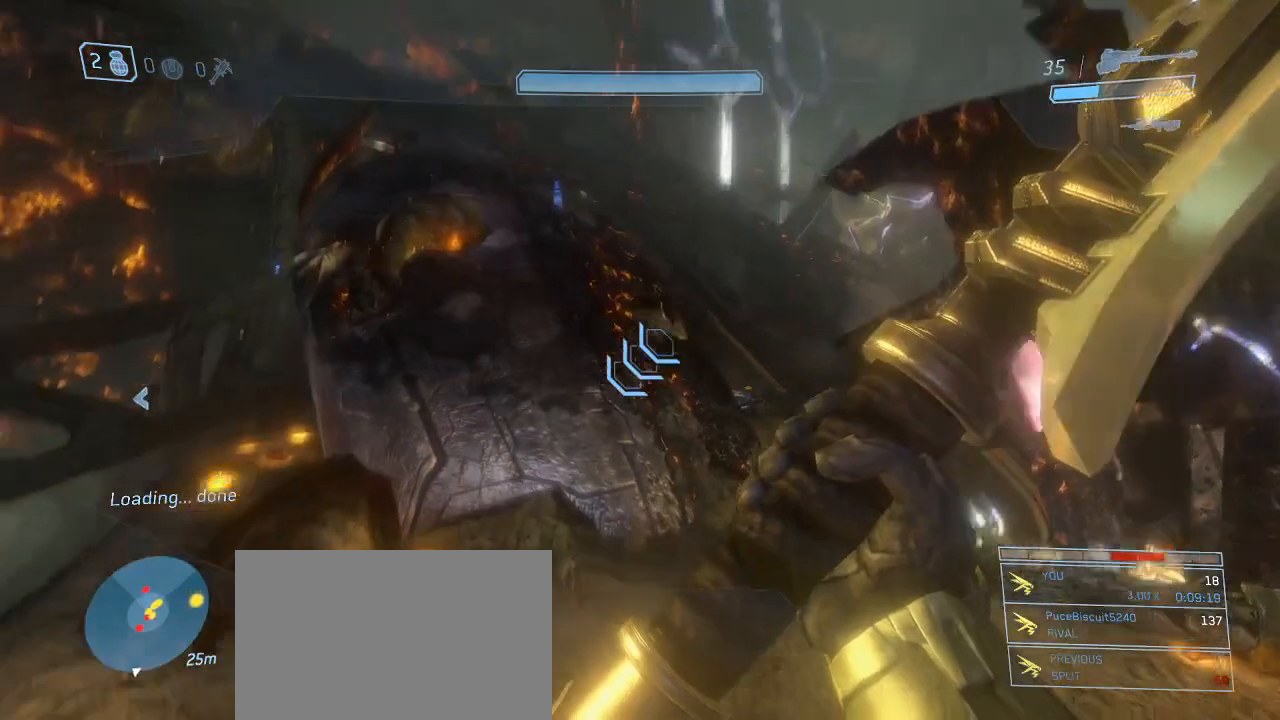
{"keys": ["r", "w"], "mouse": [], "events": [[34, "q", "down"], [134, "q", "up"], [467, "r", "down"]]}
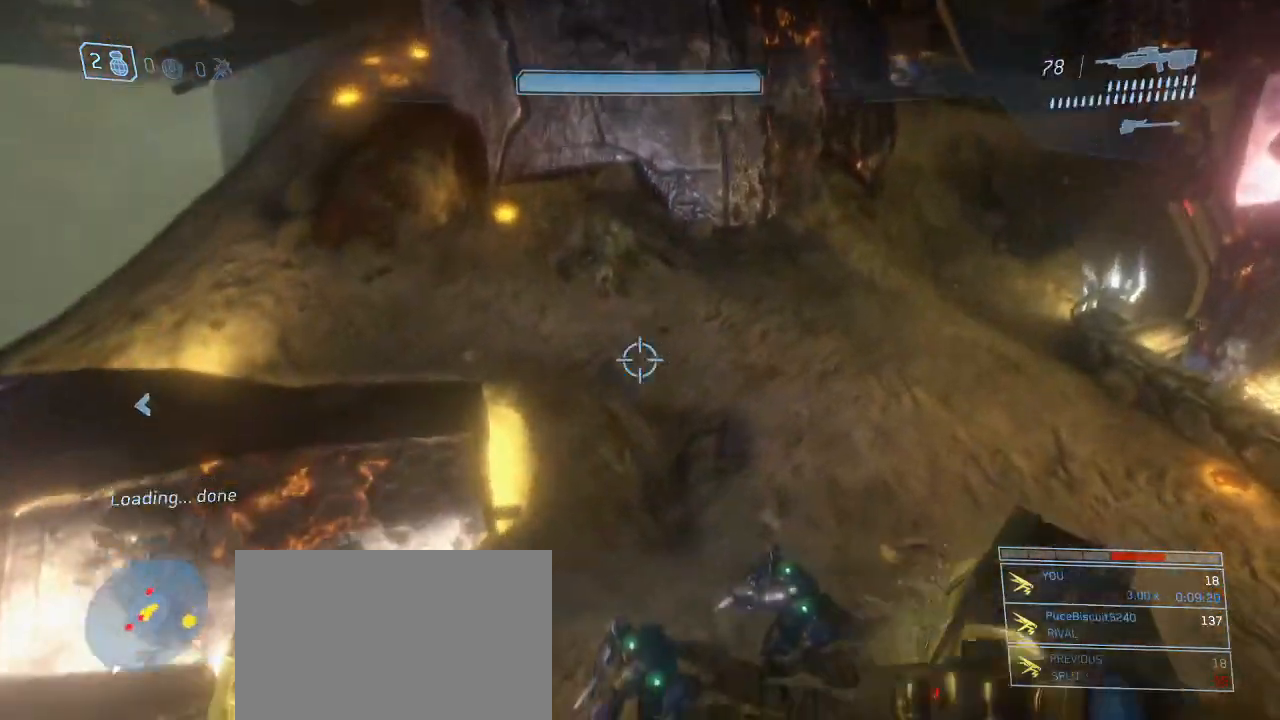
{"keys": ["w"], "mouse": [], "events": [[50, "r", "up"]]}